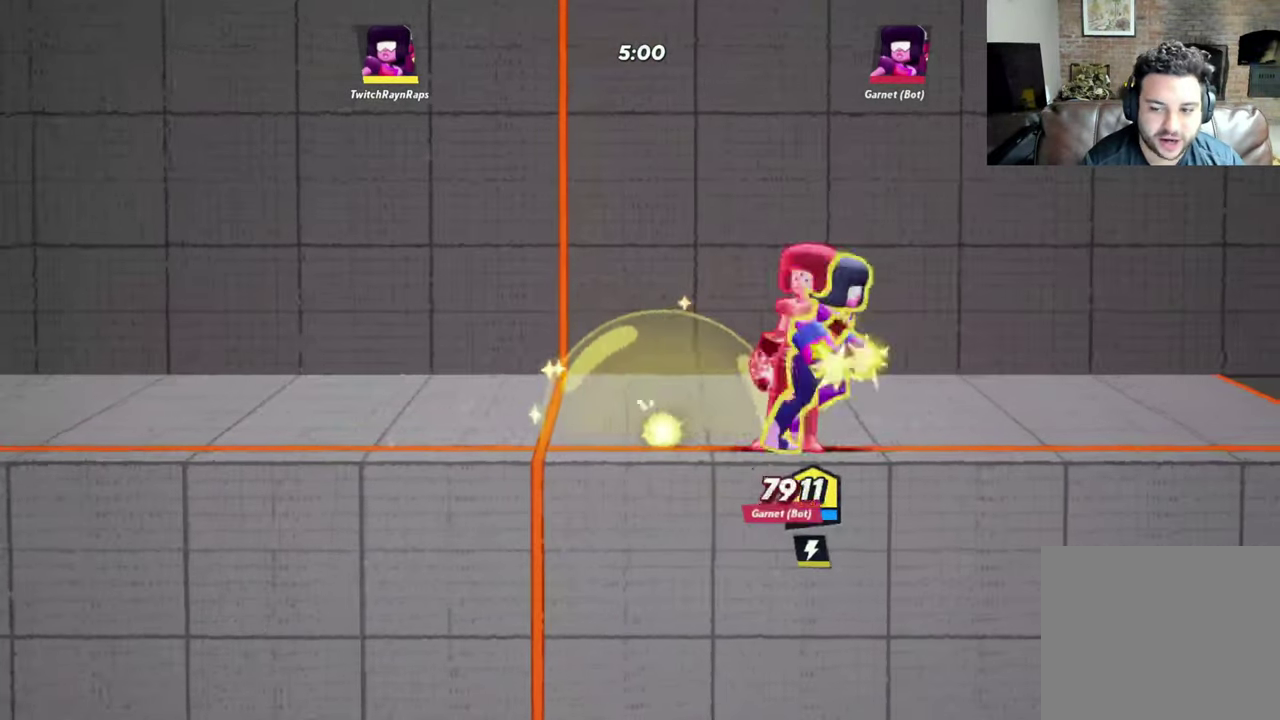
Gameplay with a controller (Xbox layout); each line is a JSON object with the inputs held at the frame after it (dt_ms = milliseconds from this image to that frame). "events" lists button and stick changes between this image and that frame as [ms after this image, input, new state], when the widget could be followed in between. Not read: R3 right_stick.
{"dt_ms": 900, "buttons": ["Y"], "left_stick": "up", "events": [[67, "left_stick", "left"], [200, "left_stick", "center"], [467, "left_stick", "up"], [534, "Y", "down"]]}
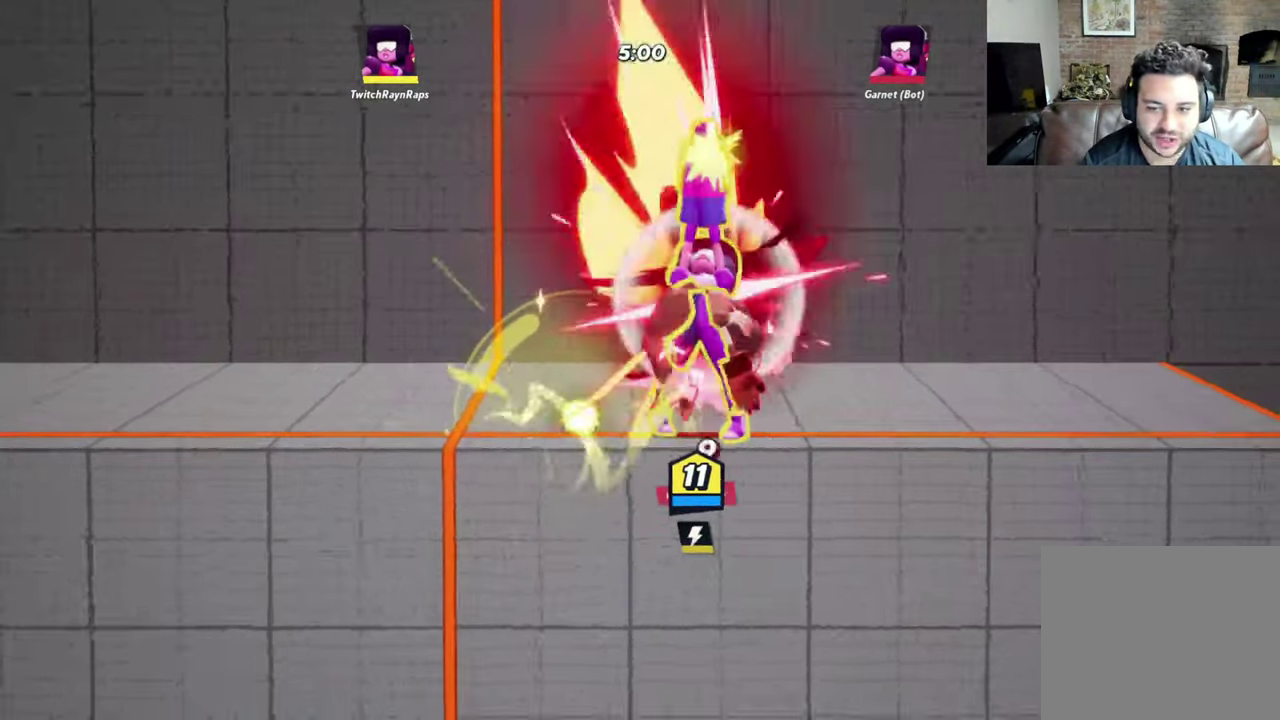
{"dt_ms": 300, "buttons": ["Y"], "left_stick": "up", "events": []}
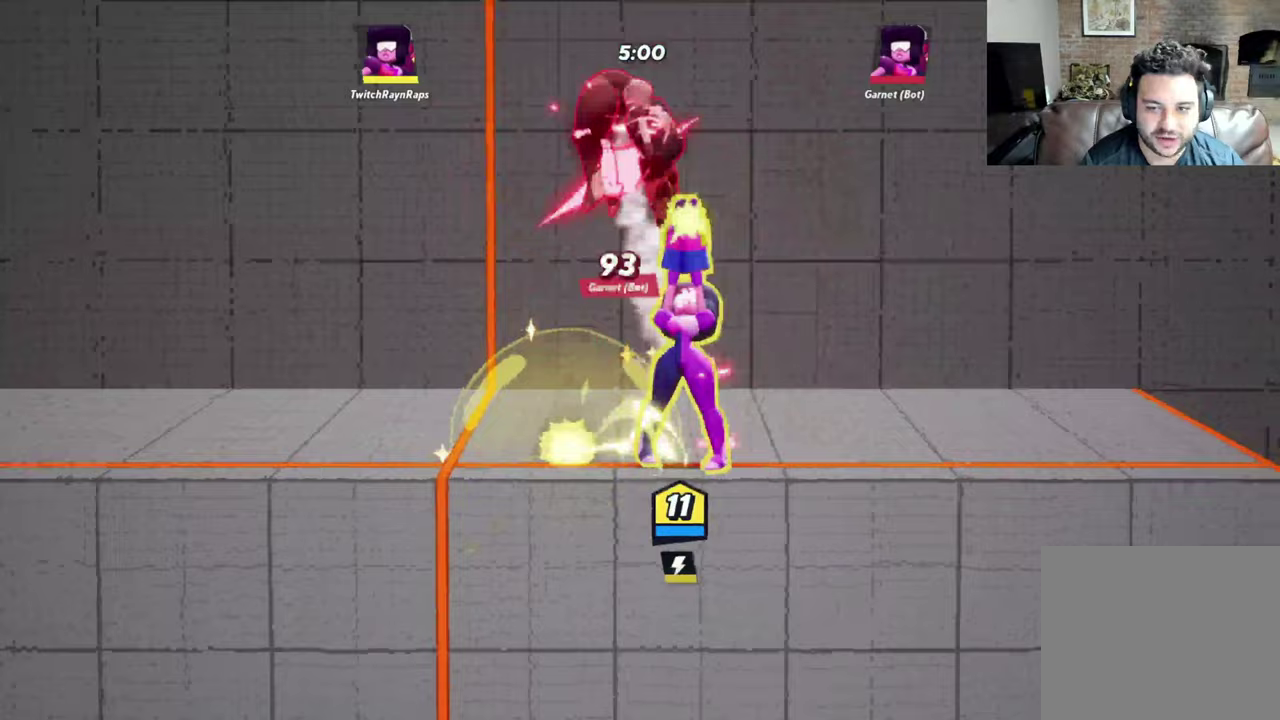
{"dt_ms": 500, "buttons": [], "left_stick": "left", "events": [[233, "Y", "up"], [400, "left_stick", "left"]]}
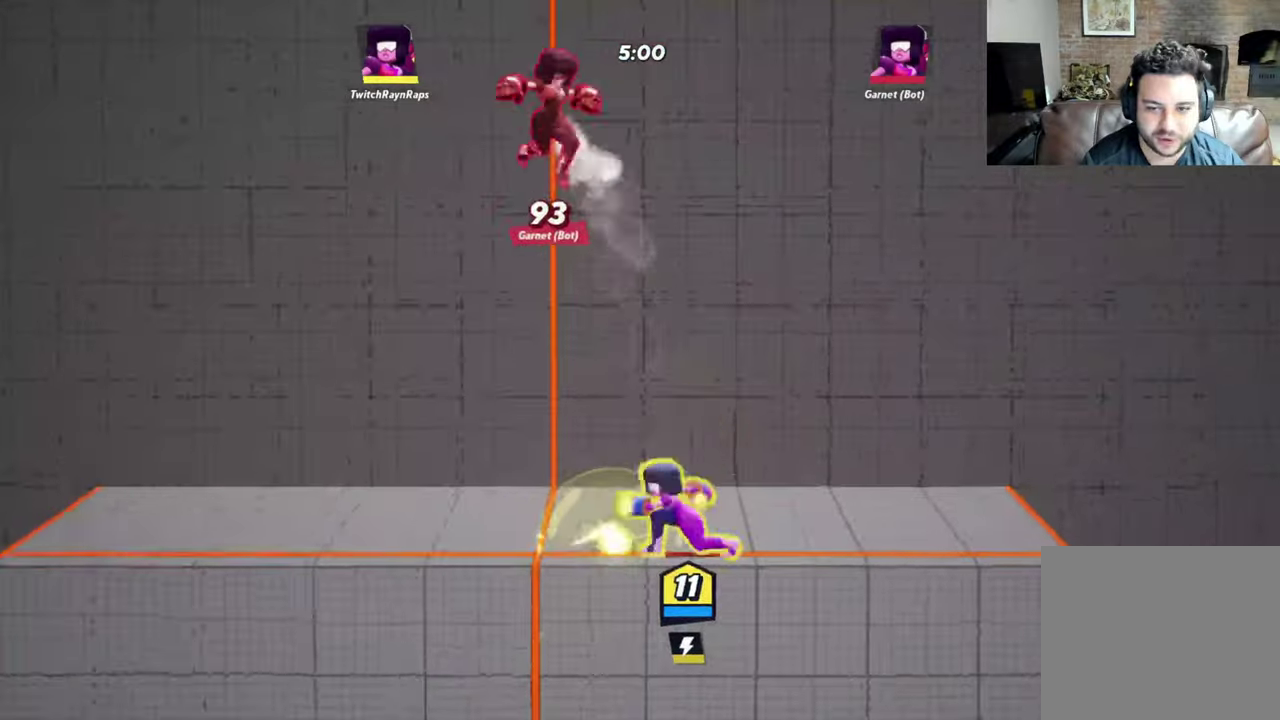
{"dt_ms": 700, "buttons": ["Y"], "left_stick": "up-right", "events": [[233, "A", "down"], [267, "left_stick", "up"], [333, "A", "up"], [333, "left_stick", "up-right"], [367, "Y", "down"]]}
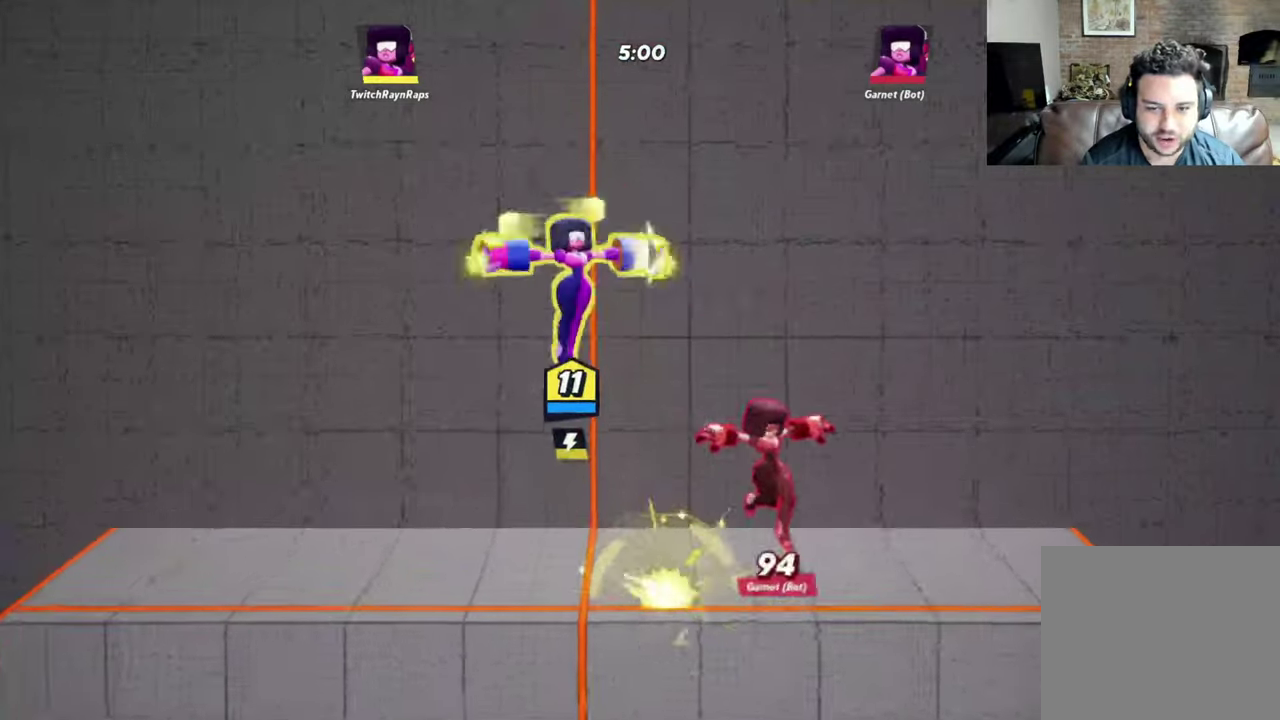
{"dt_ms": 300, "buttons": [], "left_stick": "up-right", "events": [[167, "Y", "up"]]}
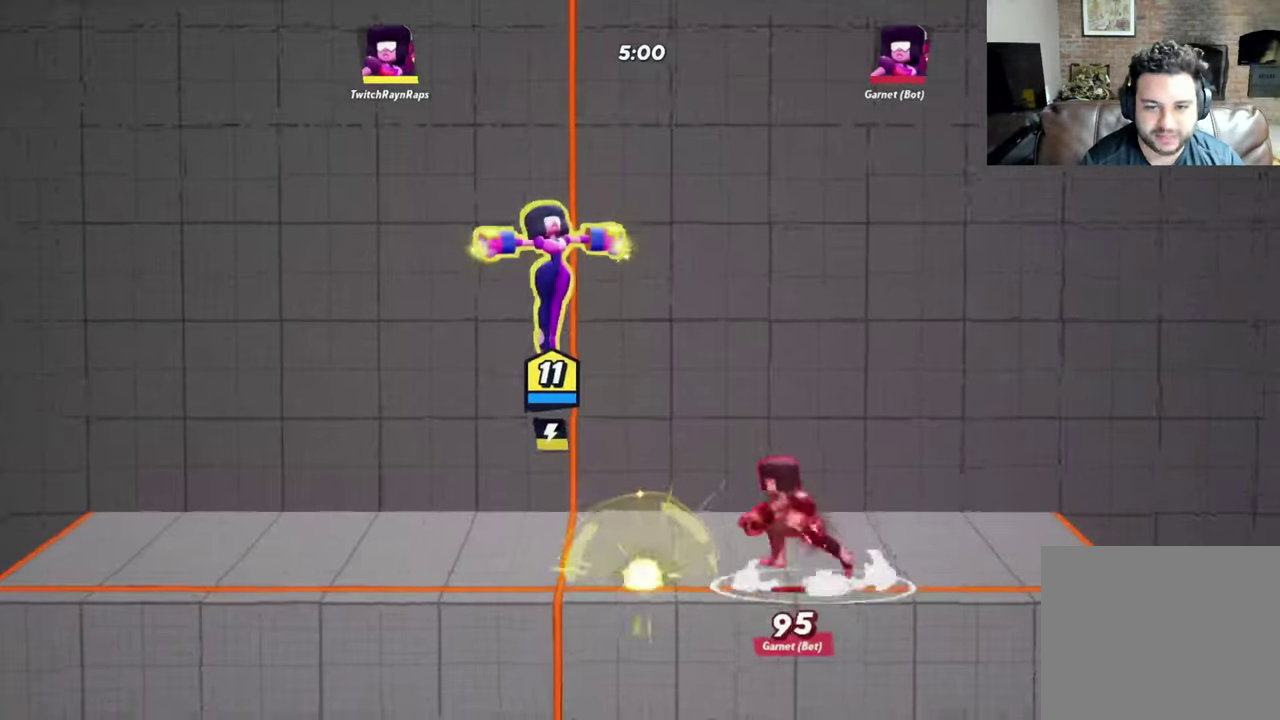
{"dt_ms": 500, "buttons": [], "left_stick": "right", "events": [[67, "left_stick", "right"]]}
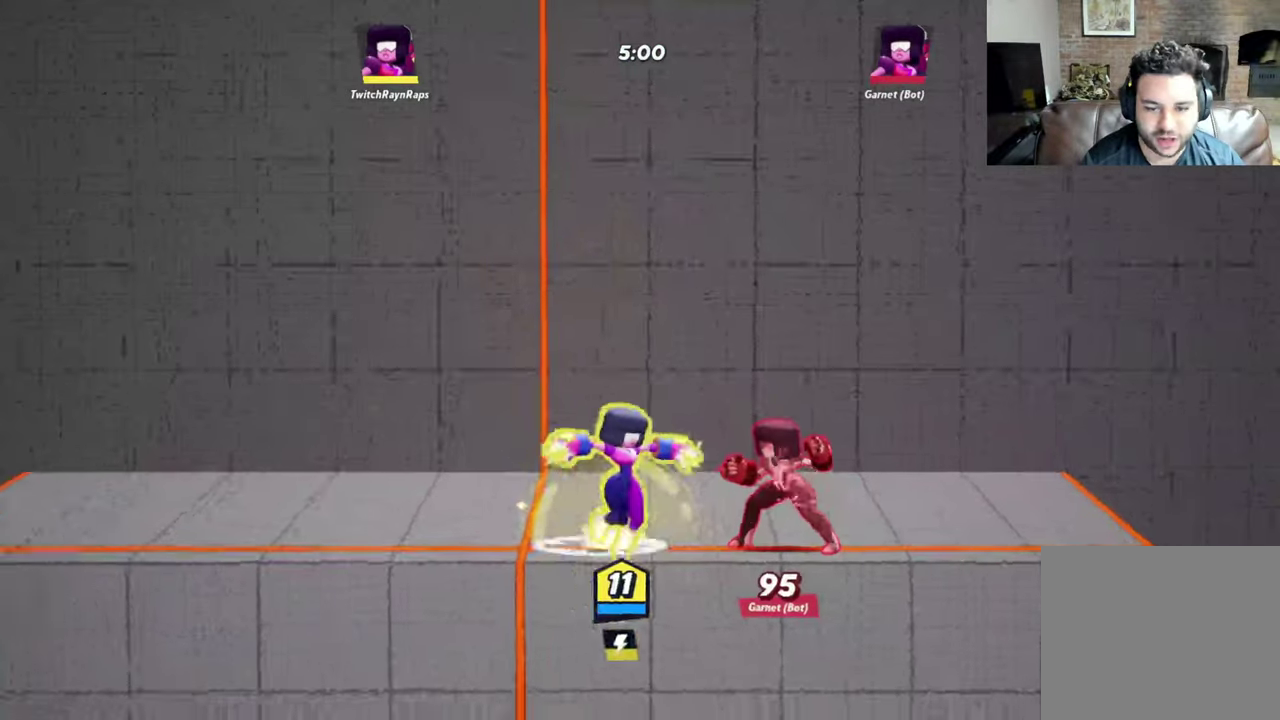
{"dt_ms": 700, "buttons": [], "left_stick": "center", "events": [[67, "left_stick", "up-right"], [167, "left_stick", "up"], [267, "Y", "down"], [400, "Y", "up"], [467, "Y", "down"], [600, "Y", "up"], [700, "left_stick", "center"]]}
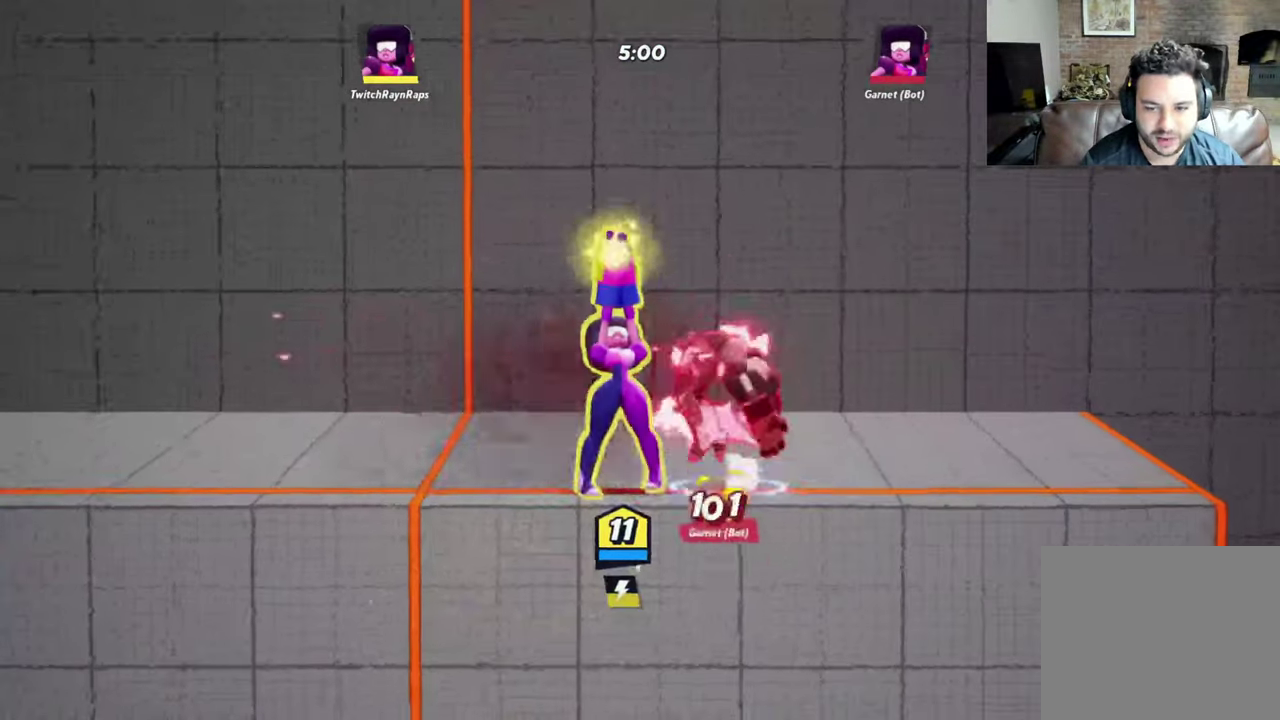
{"dt_ms": 300, "buttons": [], "left_stick": "center", "events": []}
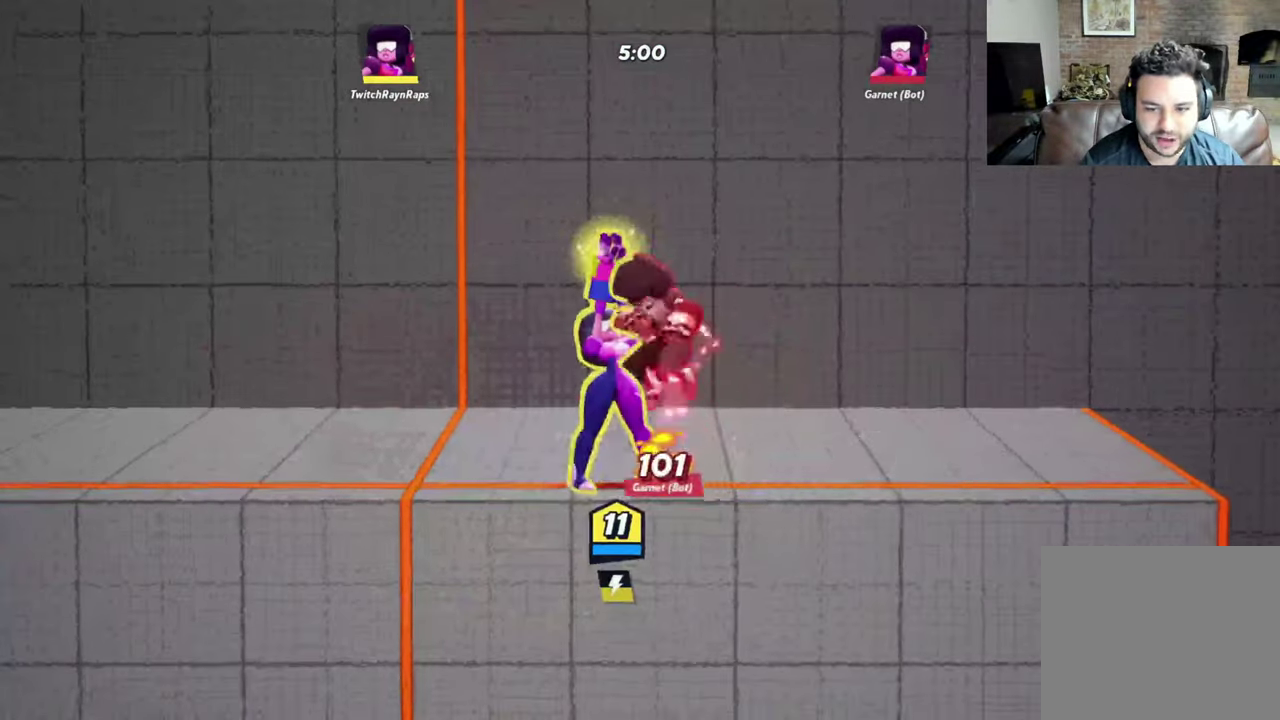
{"dt_ms": 700, "buttons": [], "left_stick": "center", "events": [[200, "Y", "down"], [200, "left_stick", "up"], [300, "Y", "up"], [500, "Y", "down"], [600, "Y", "up"], [700, "left_stick", "center"]]}
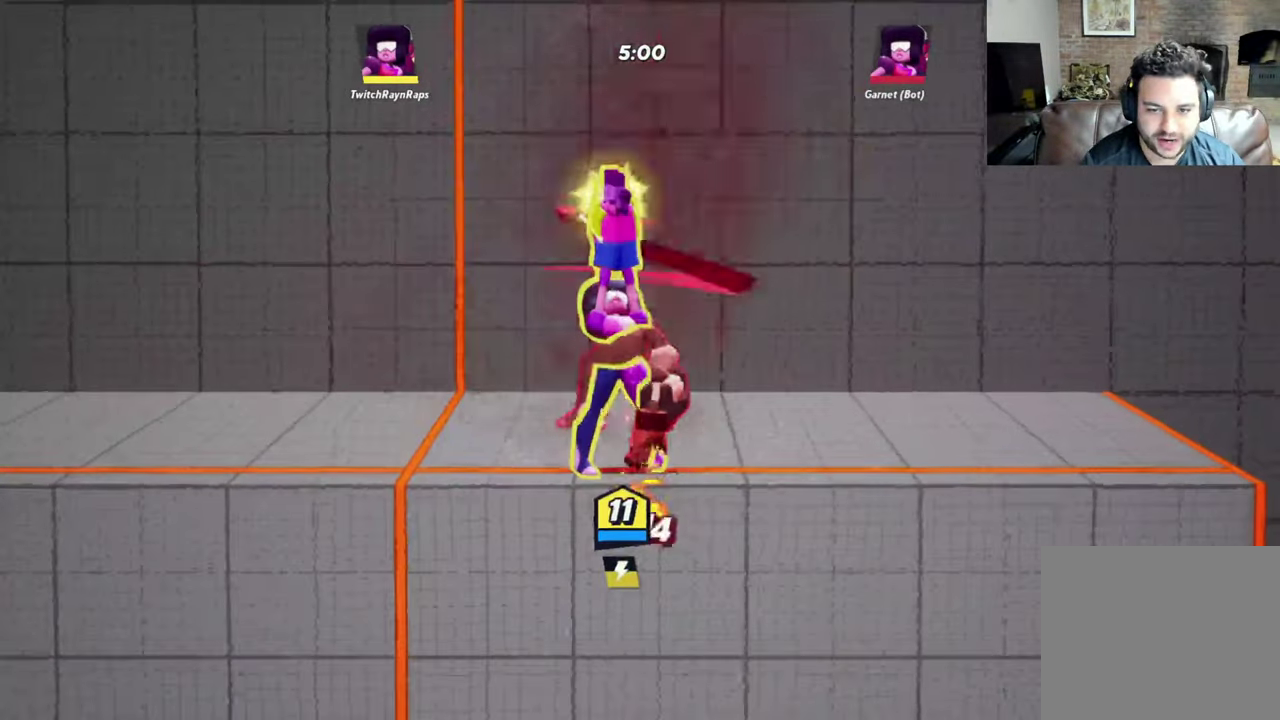
{"dt_ms": 300, "buttons": [], "left_stick": "center", "events": []}